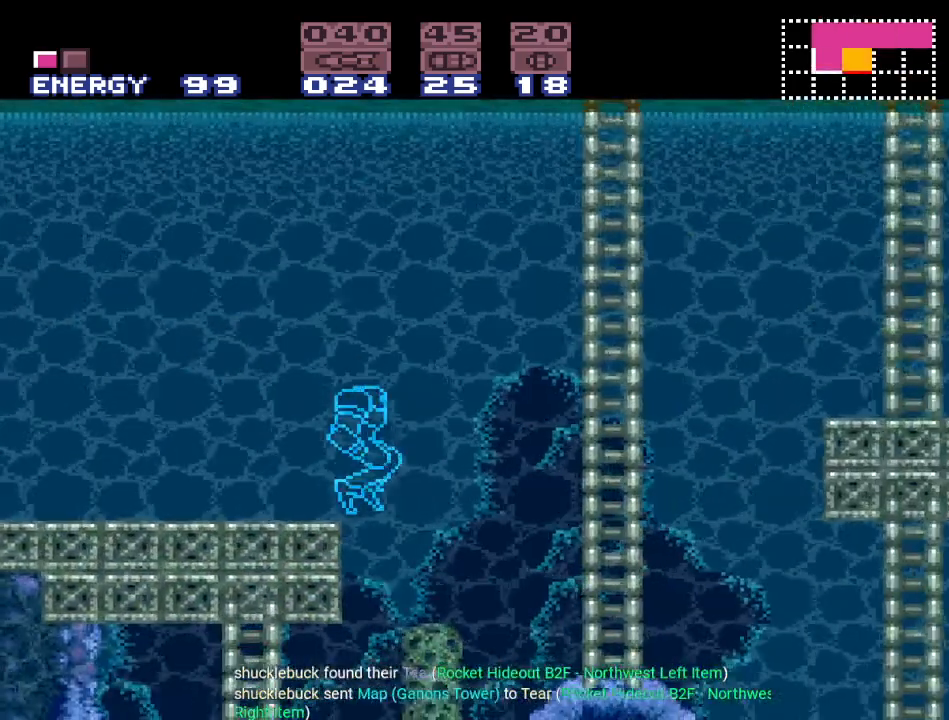
Gameplay with a controller (Nintendo layout); each line is a JSON object with the inputs held at the frame after it. "events" lists button and stick changes between this image and that frame as [ms after this image, input, new state], when the widget could be followed in between. Not read: L3 R3.
{"buttons": ["Y", "DPAD_LEFT"], "events": [[150, "DPAD_RIGHT", "up"], [250, "DPAD_LEFT", "down"]]}
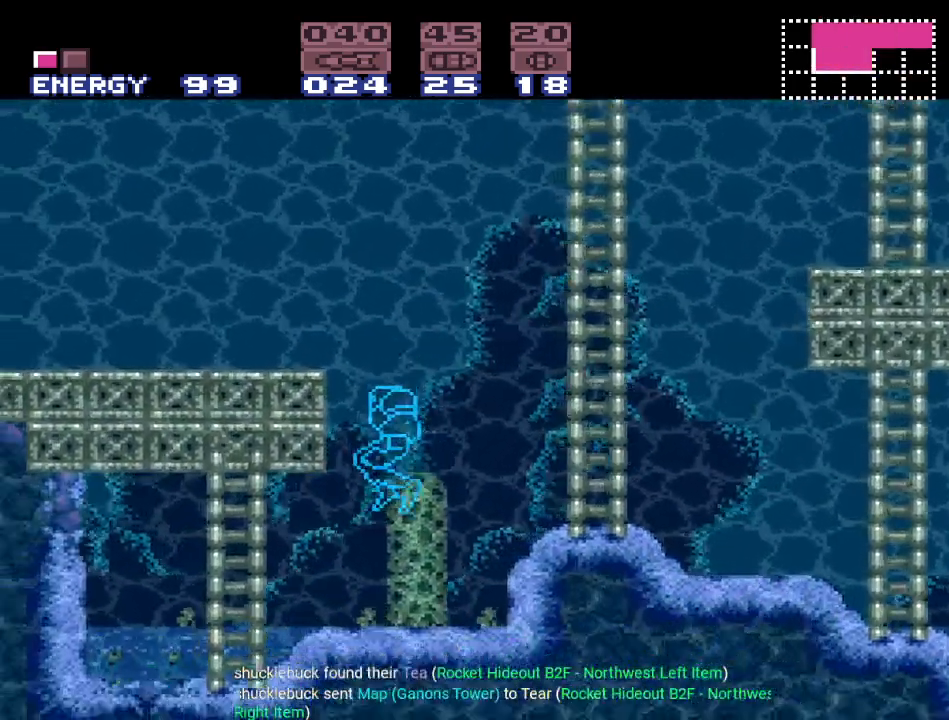
{"buttons": ["DPAD_LEFT"], "events": [[284, "Y", "up"]]}
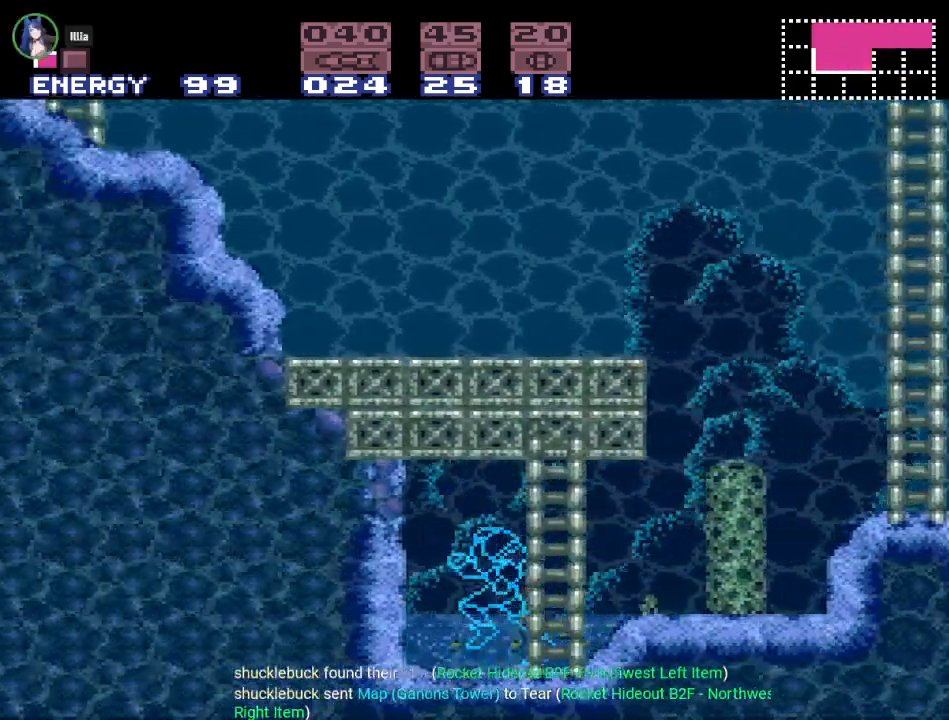
{"buttons": [], "events": [[83, "A", "down"], [116, "DPAD_LEFT", "up"], [183, "A", "up"], [350, "B", "down"], [383, "DPAD_DOWN", "down"], [467, "DPAD_DOWN", "up"], [500, "B", "up"]]}
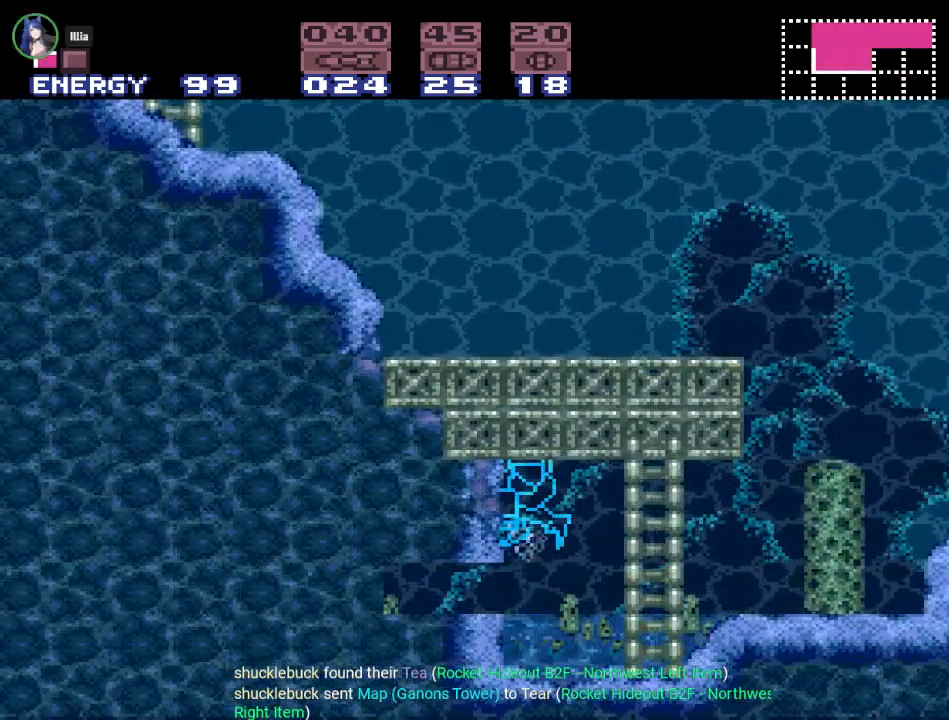
{"buttons": ["Y", "DPAD_LEFT"], "events": [[34, "DPAD_DOWN", "down"], [184, "DPAD_DOWN", "up"], [184, "DPAD_LEFT", "down"], [317, "Y", "down"]]}
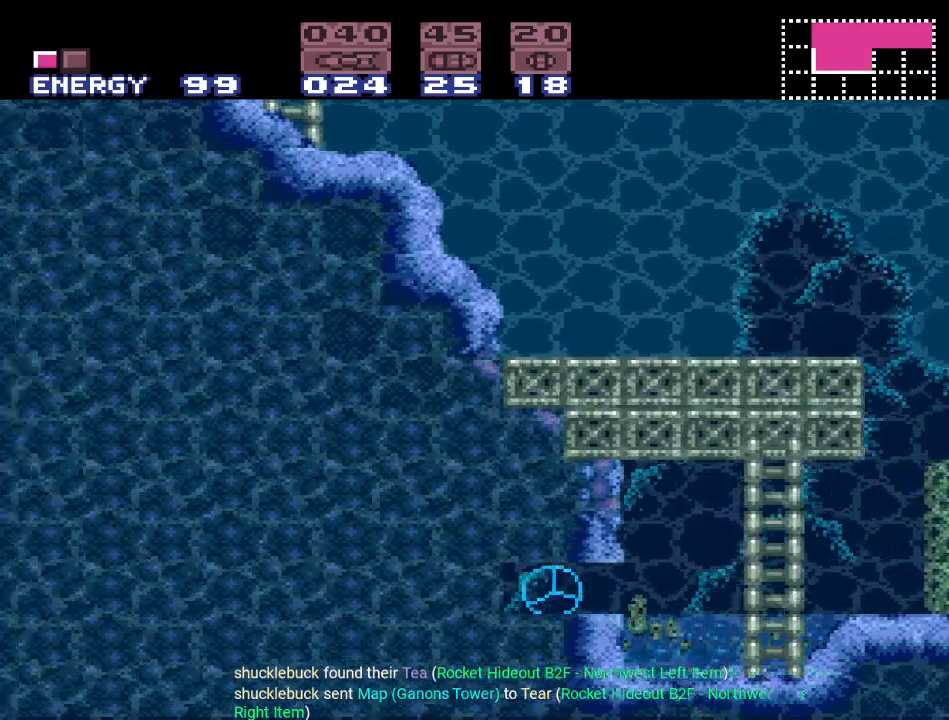
{"buttons": ["Y", "DPAD_LEFT"], "events": []}
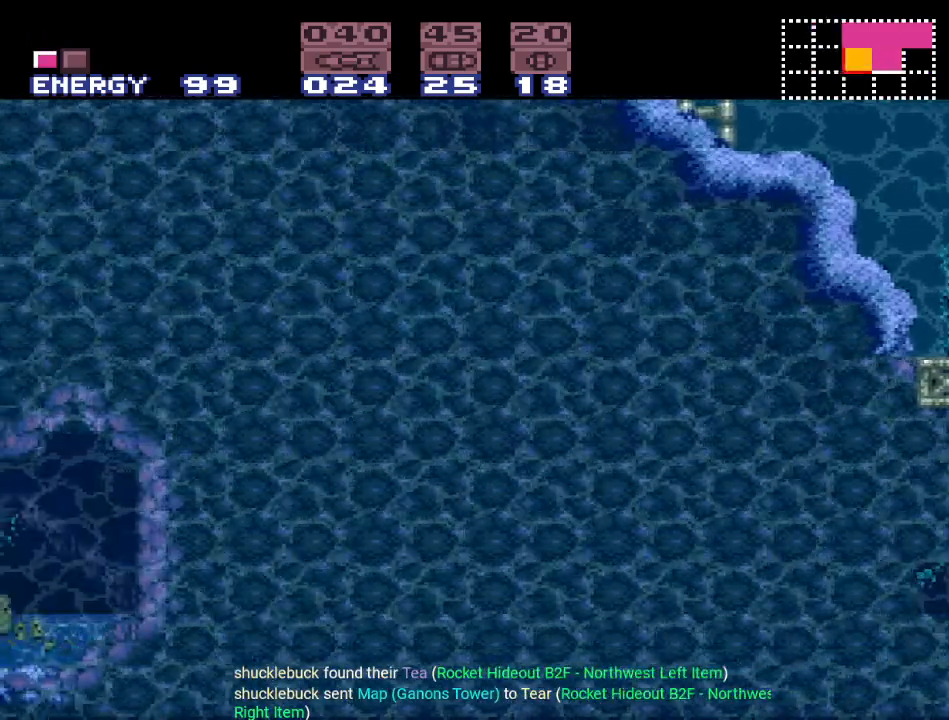
{"buttons": ["Y", "DPAD_LEFT"], "events": []}
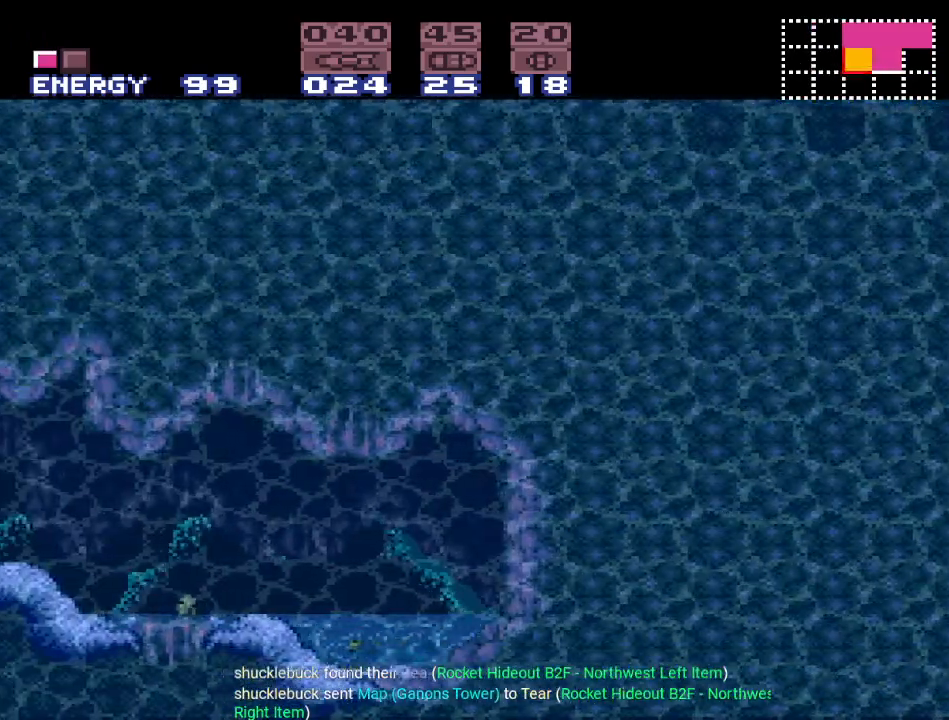
{"buttons": ["Y", "DPAD_LEFT"], "events": [[183, "DPAD_UP", "down"], [350, "DPAD_UP", "up"]]}
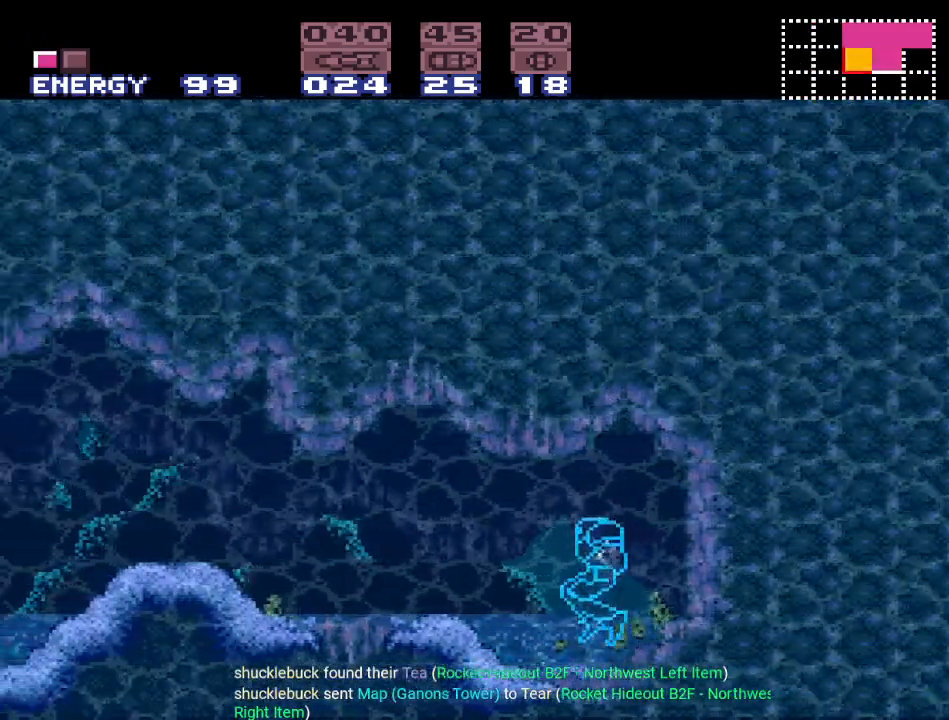
{"buttons": ["Y", "DPAD_LEFT"], "events": []}
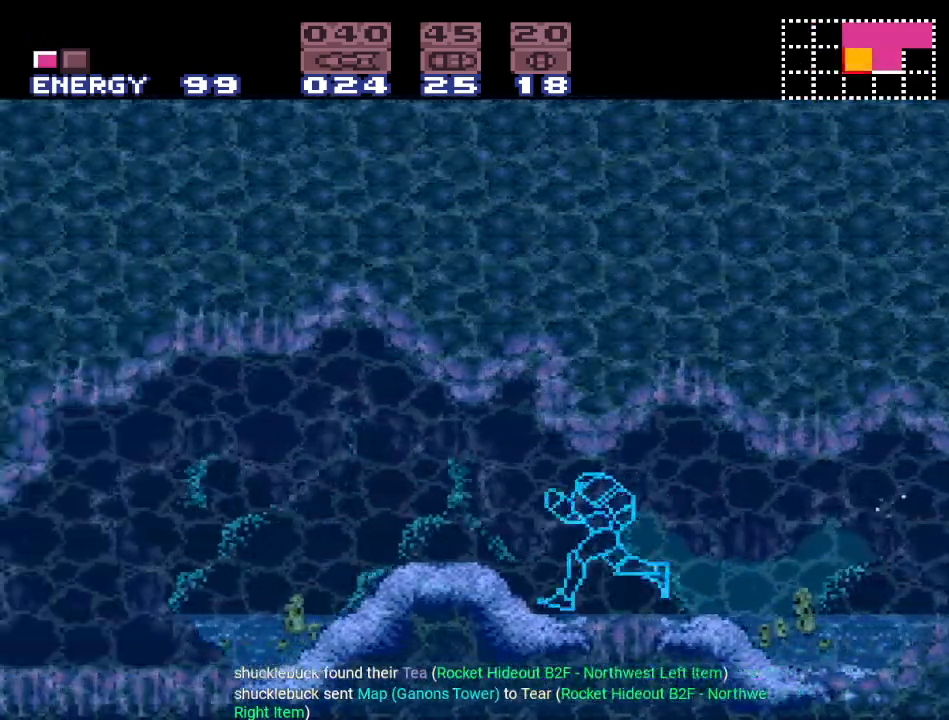
{"buttons": ["Y", "DPAD_LEFT"], "events": []}
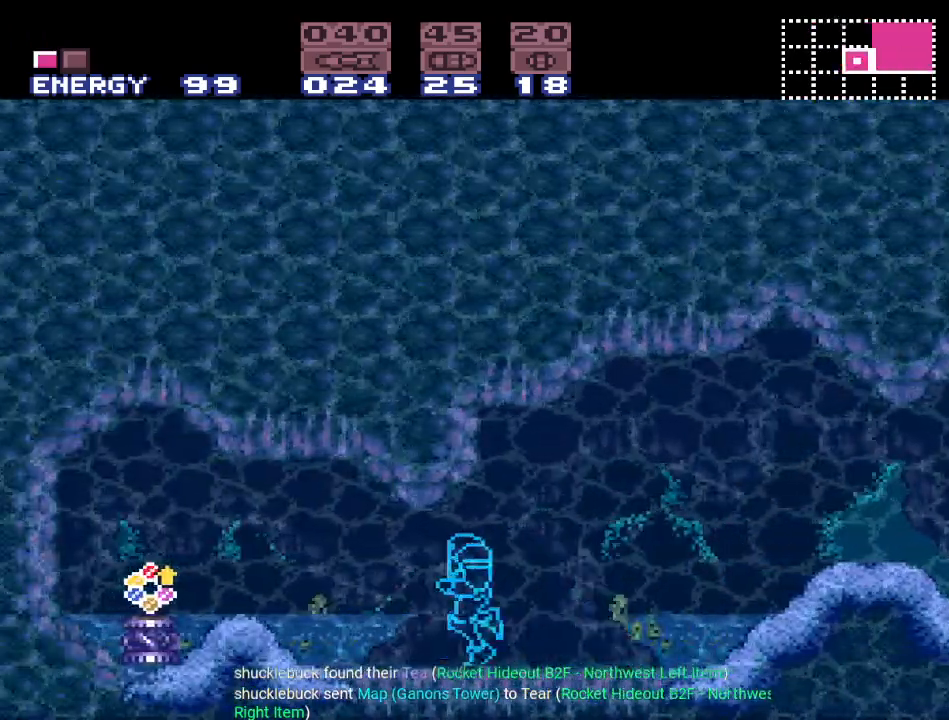
{"buttons": [], "events": [[418, "DPAD_LEFT", "up"], [484, "Y", "up"]]}
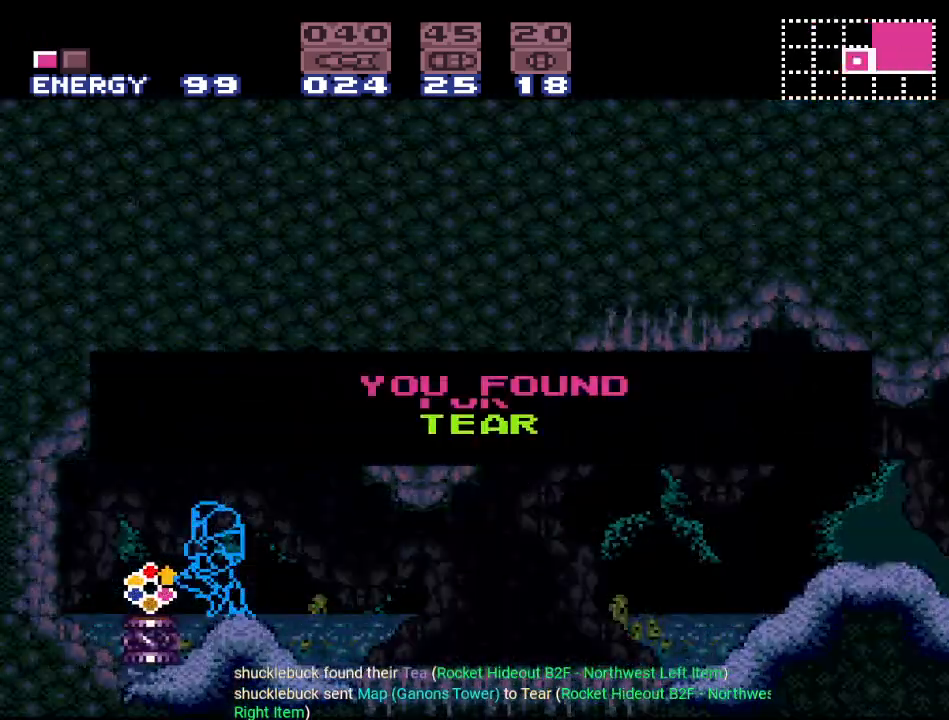
{"buttons": ["DPAD_RIGHT"], "events": [[200, "DPAD_RIGHT", "down"]]}
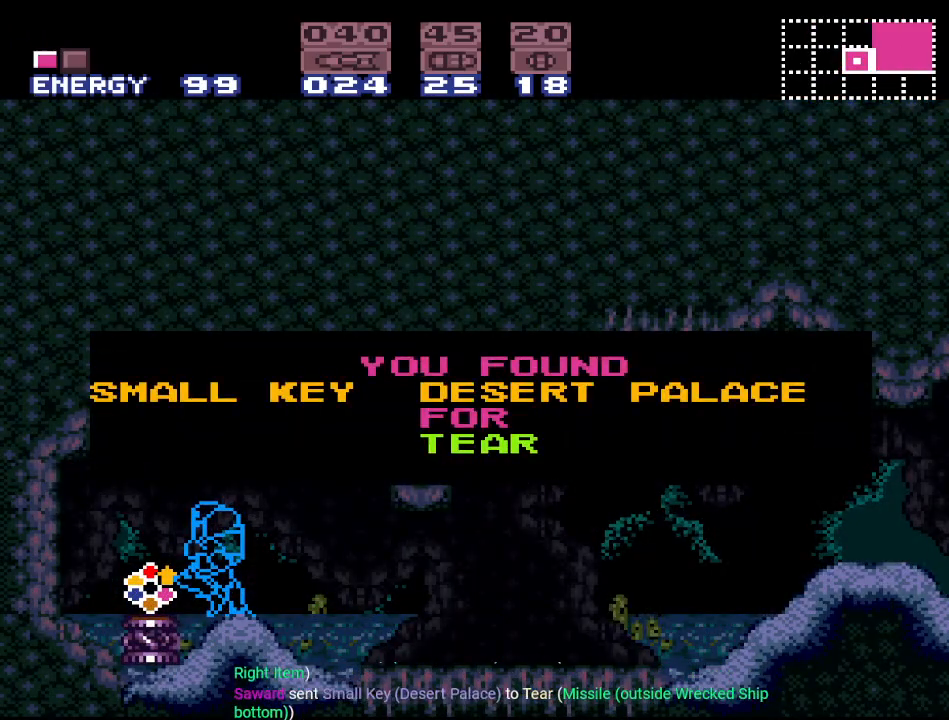
{"buttons": ["Y", "DPAD_RIGHT"], "events": [[101, "Y", "down"]]}
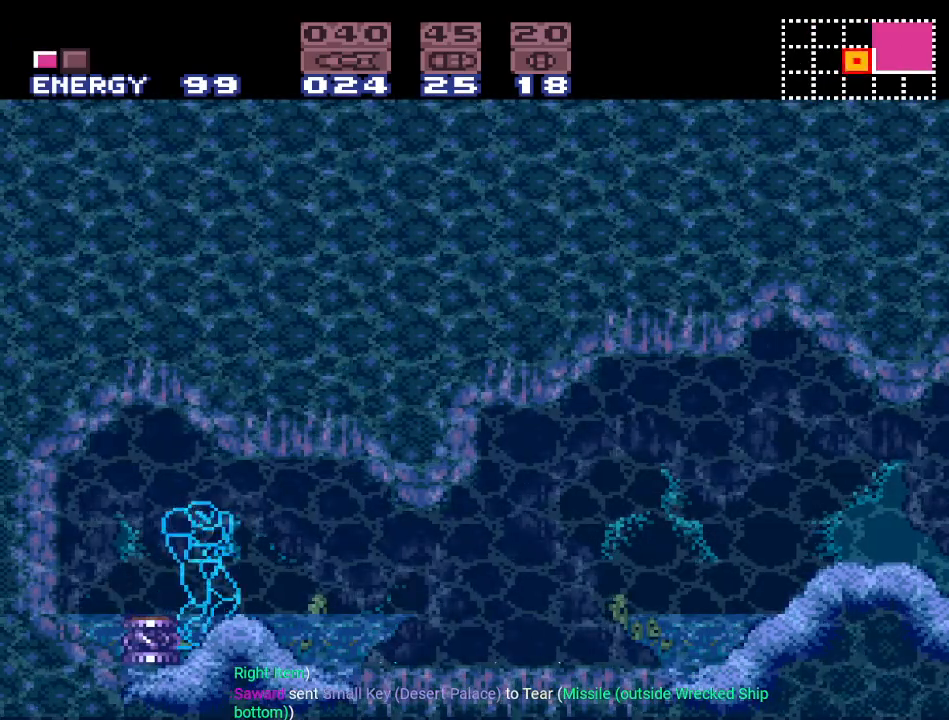
{"buttons": ["Y", "DPAD_RIGHT"], "events": []}
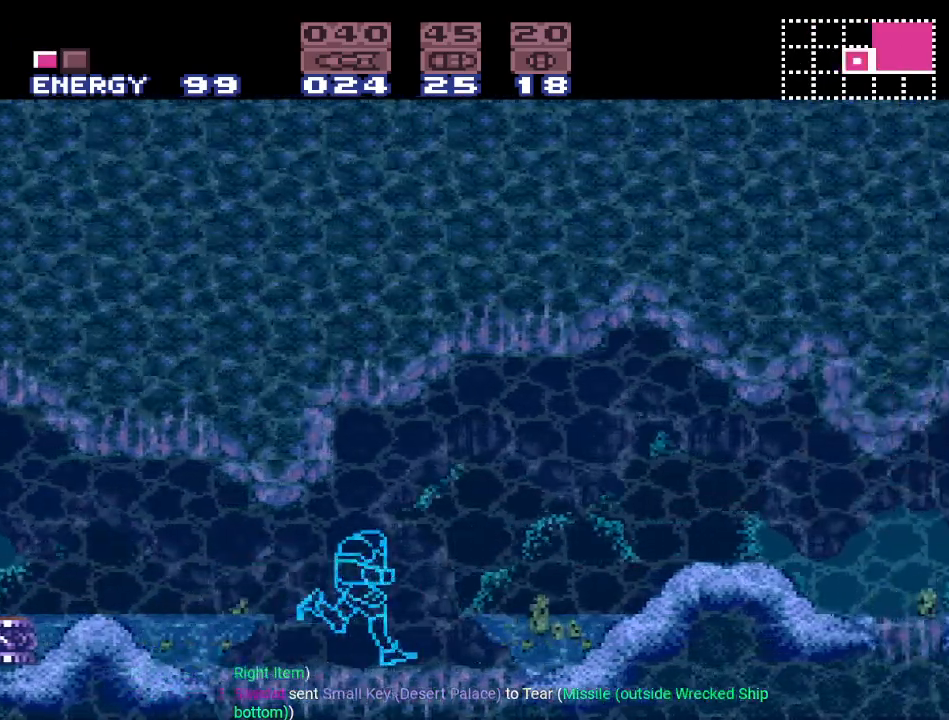
{"buttons": ["Y", "DPAD_RIGHT"], "events": []}
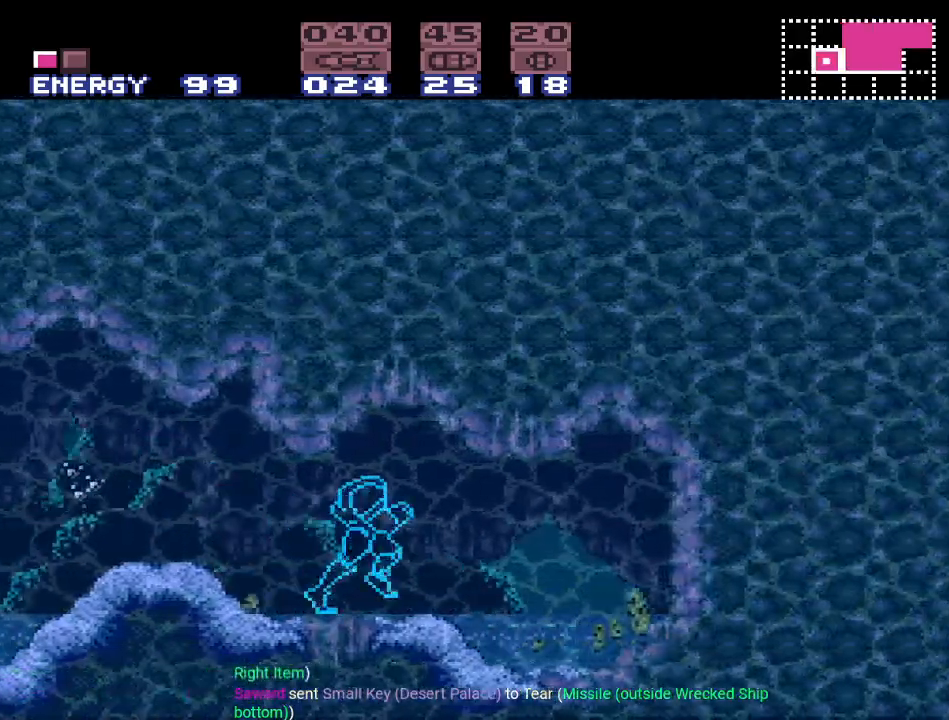
{"buttons": ["Y", "DPAD_DOWN"], "events": [[384, "DPAD_RIGHT", "up"], [484, "DPAD_DOWN", "down"]]}
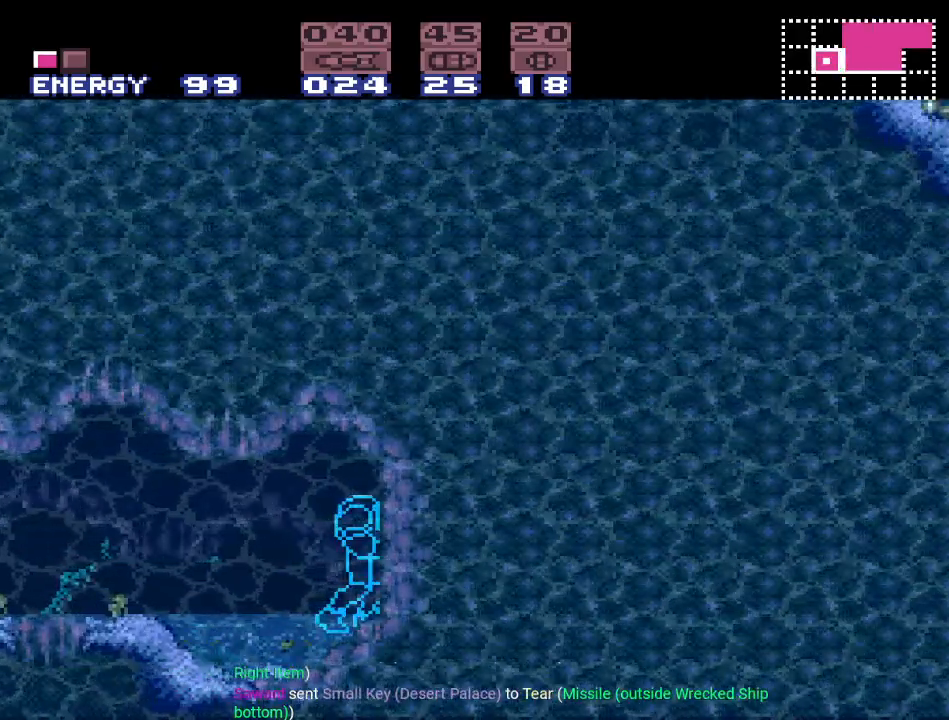
{"buttons": ["Y", "DPAD_RIGHT"], "events": [[67, "DPAD_DOWN", "up"], [167, "DPAD_DOWN", "down"], [251, "DPAD_RIGHT", "down"], [284, "DPAD_DOWN", "up"]]}
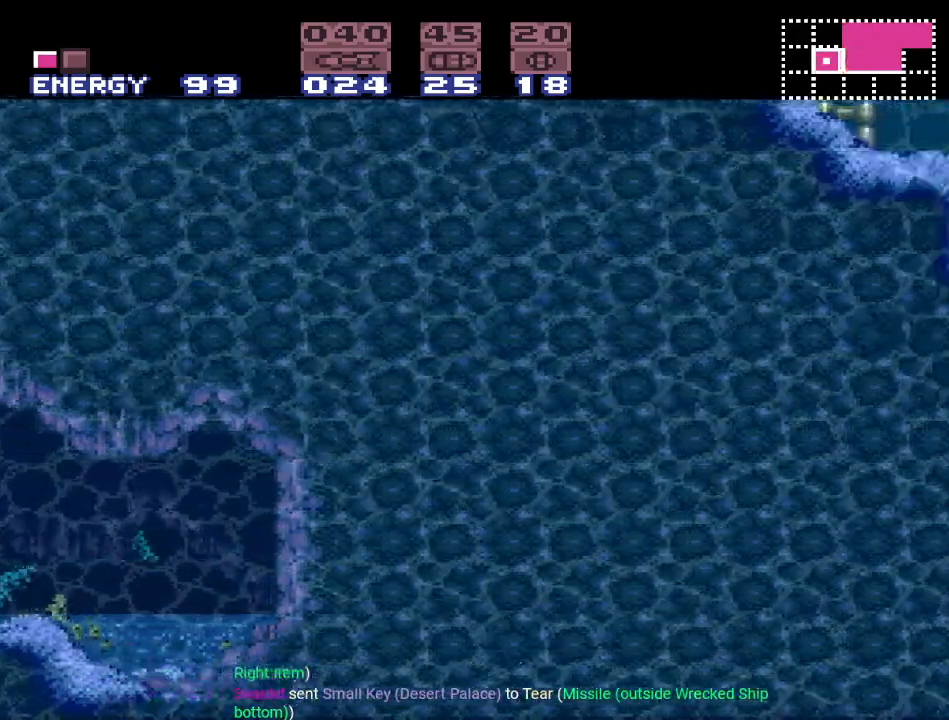
{"buttons": ["Y", "DPAD_RIGHT"], "events": []}
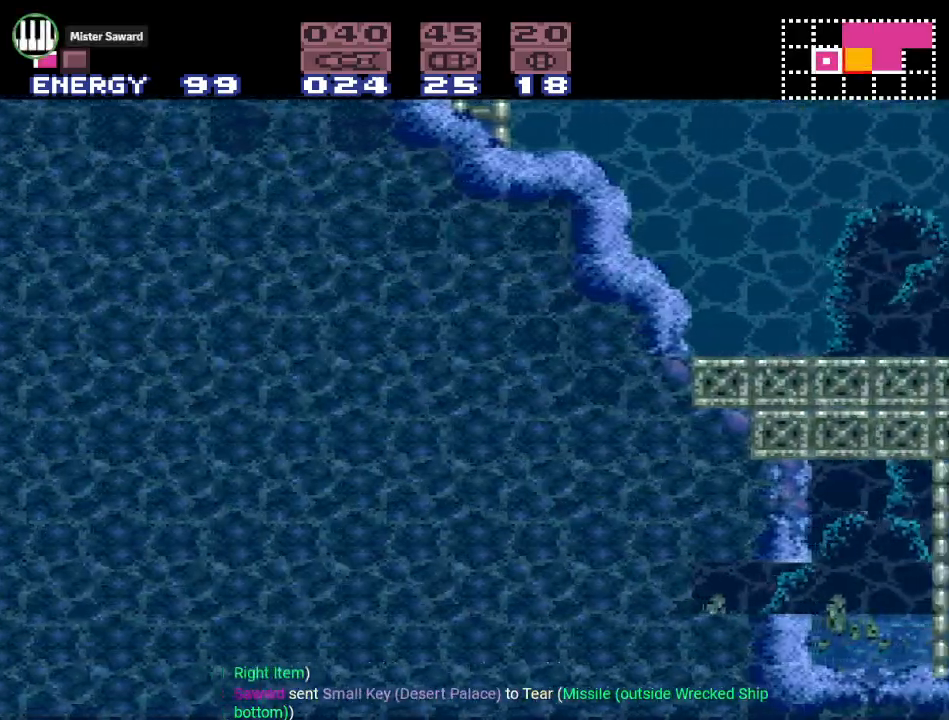
{"buttons": ["Y", "DPAD_RIGHT"], "events": []}
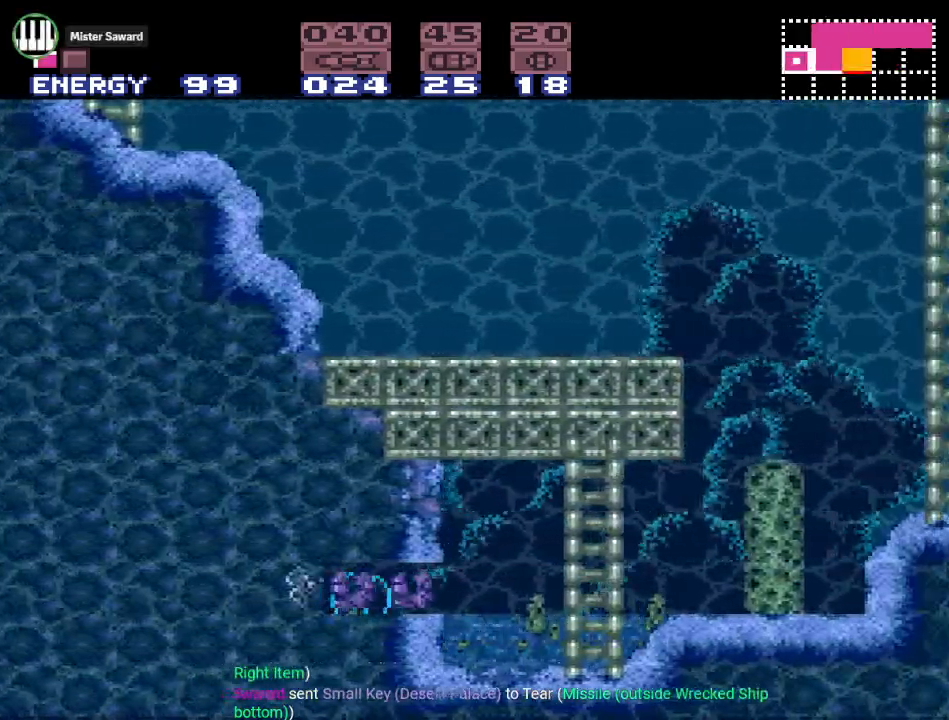
{"buttons": ["Y", "DPAD_RIGHT"], "events": [[250, "B", "down"], [417, "B", "up"]]}
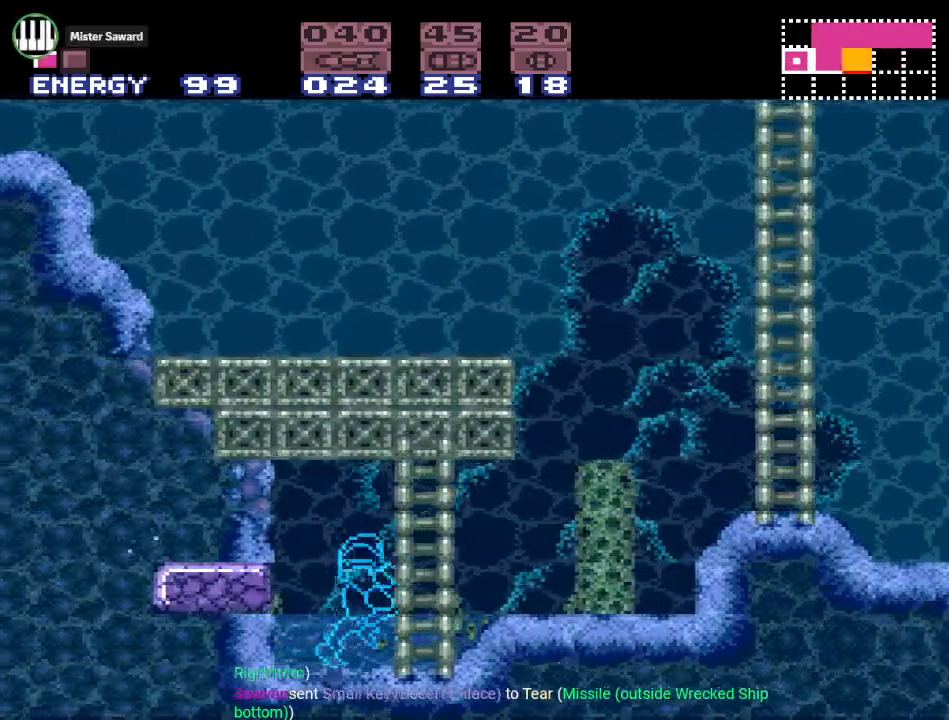
{"buttons": ["B", "Y", "DPAD_LEFT"], "events": [[317, "B", "down"], [317, "DPAD_RIGHT", "up"], [384, "DPAD_LEFT", "down"]]}
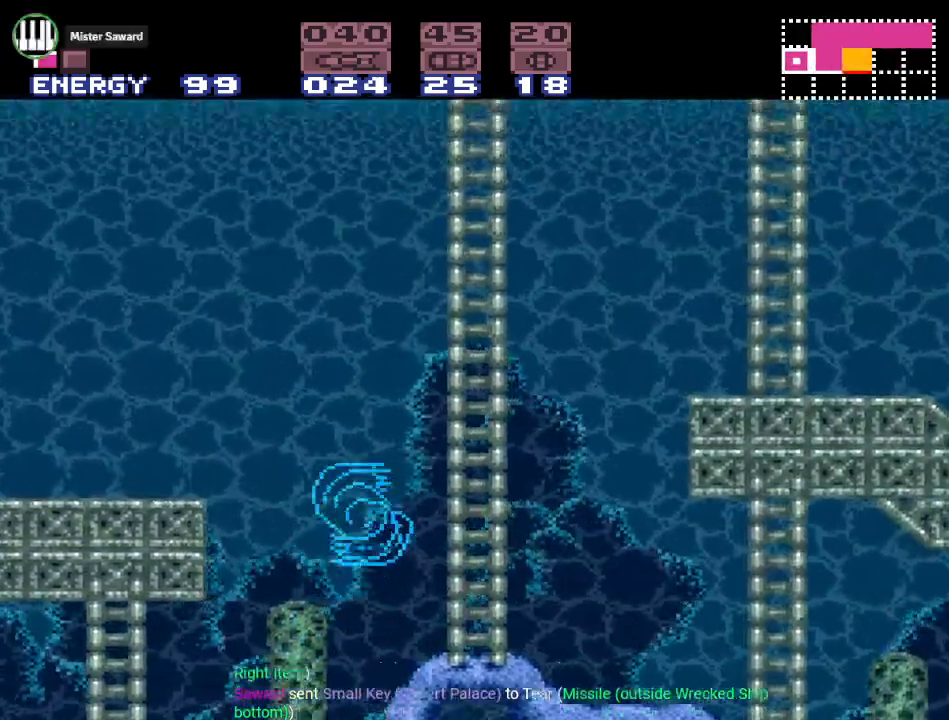
{"buttons": ["Y", "DPAD_LEFT"], "events": [[50, "Y", "up"], [67, "Y", "down"], [200, "B", "up"]]}
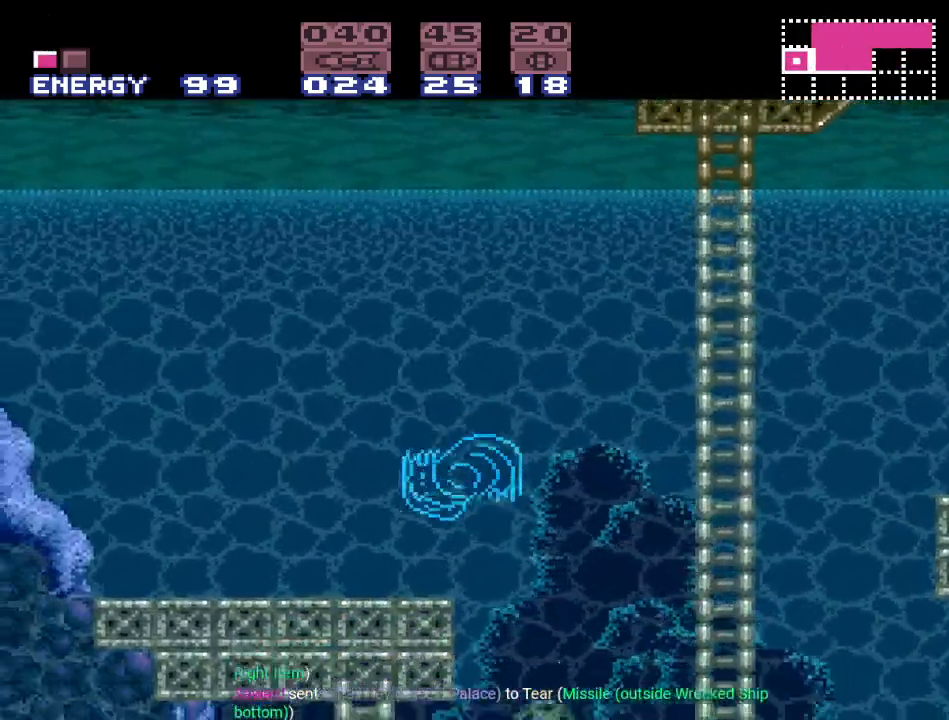
{"buttons": ["B", "Y", "DPAD_LEFT"], "events": [[484, "B", "down"]]}
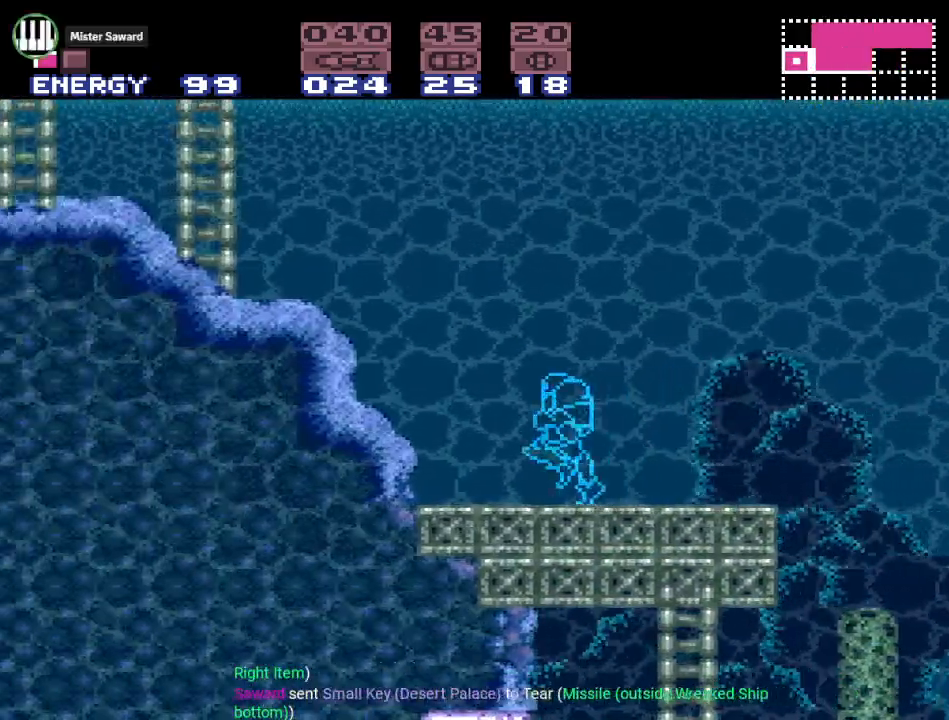
{"buttons": ["Y", "DPAD_LEFT"], "events": [[417, "B", "up"]]}
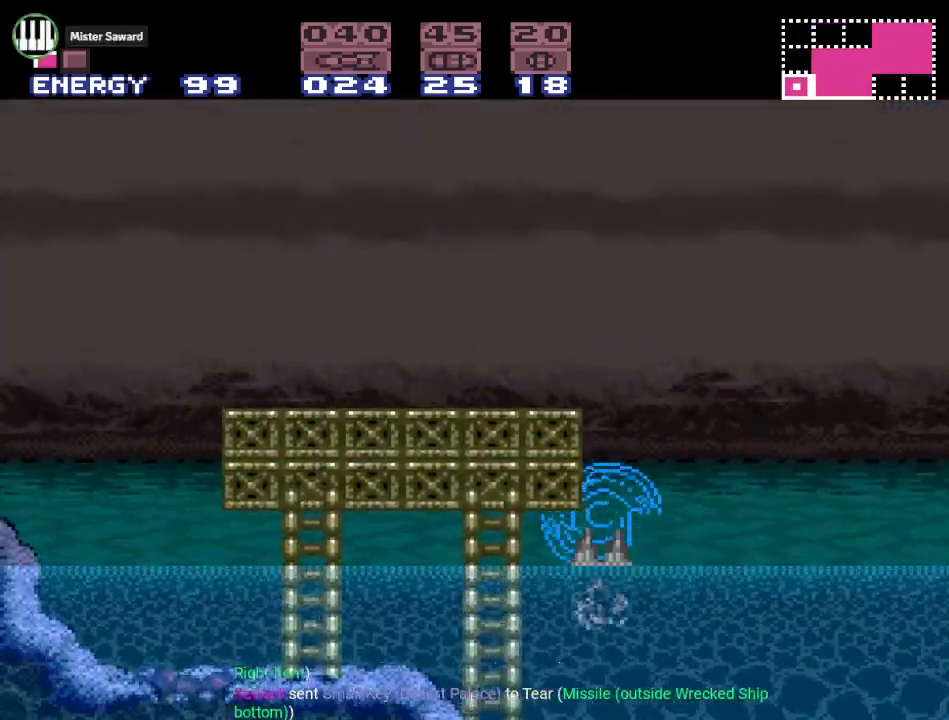
{"buttons": ["Y", "DPAD_LEFT"], "events": []}
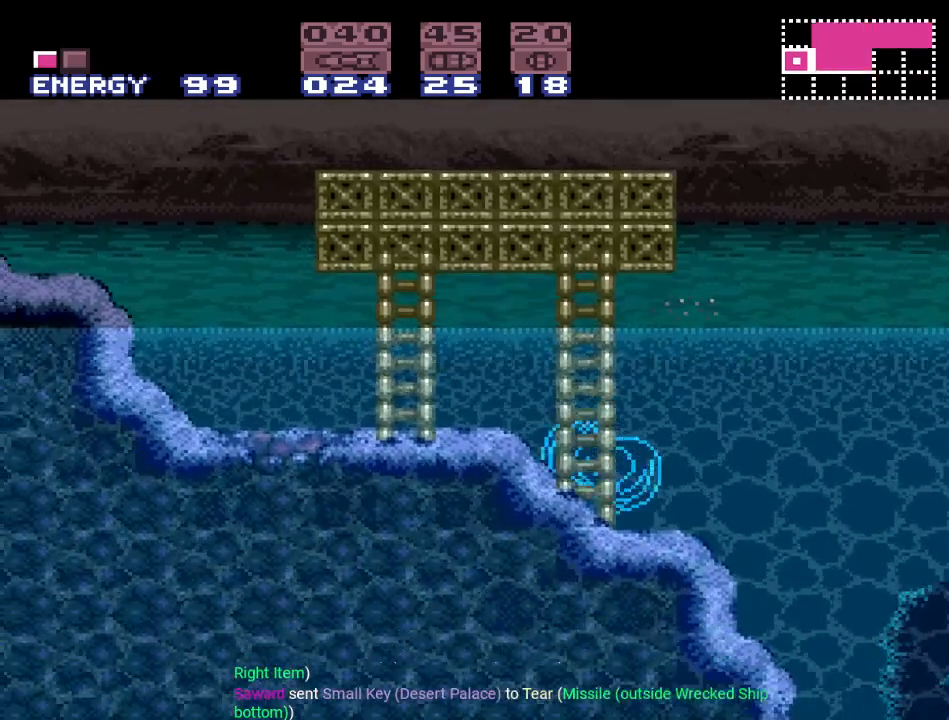
{"buttons": ["Y", "DPAD_LEFT"], "events": []}
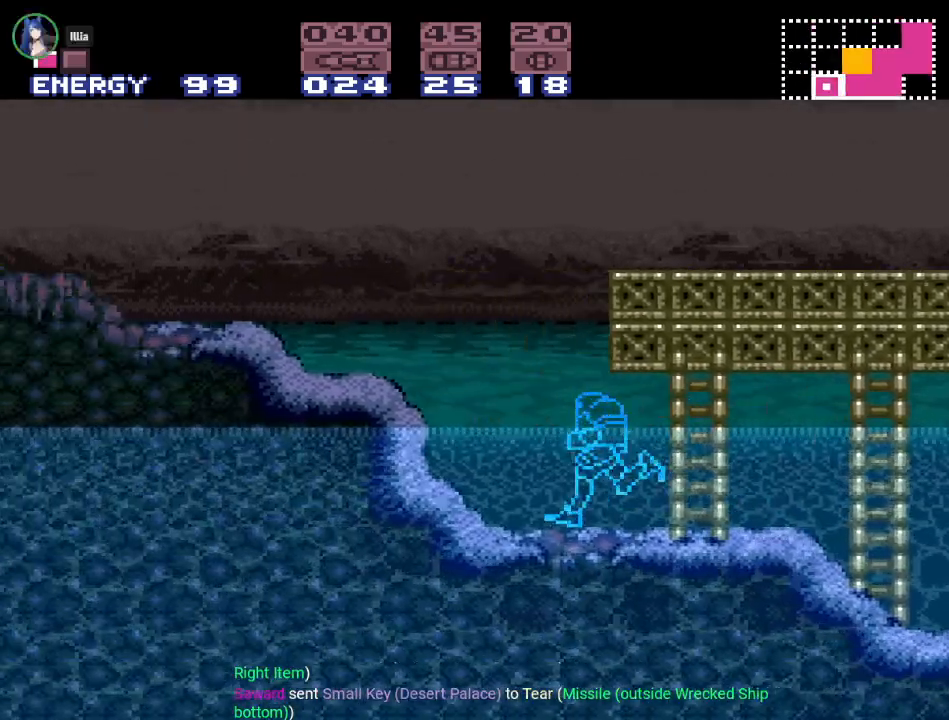
{"buttons": ["B", "Y", "DPAD_LEFT"], "events": [[34, "B", "down"]]}
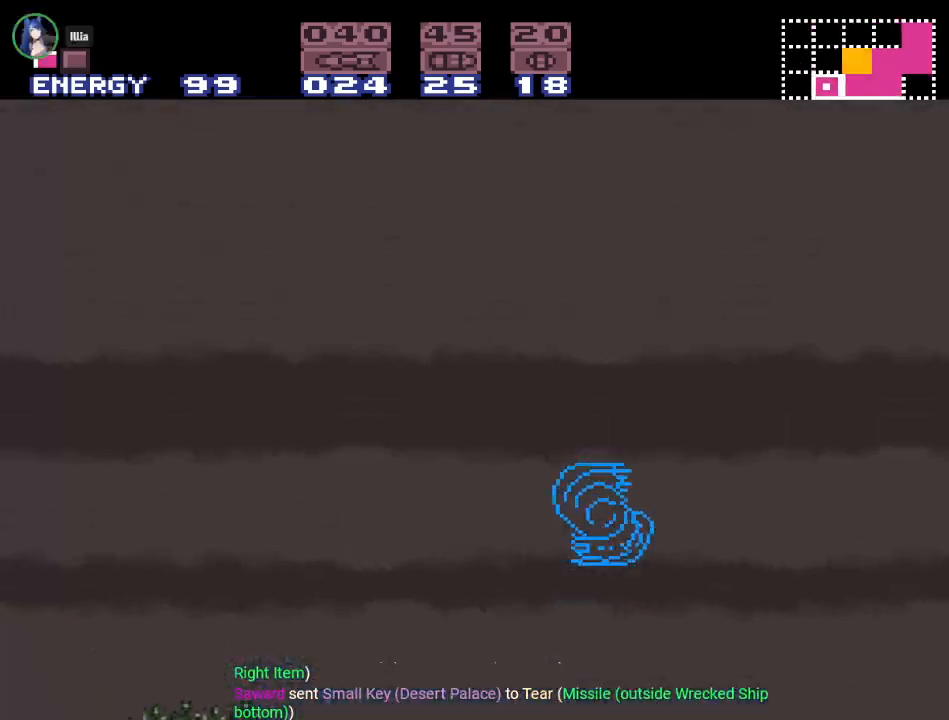
{"buttons": ["B", "Y", "DPAD_LEFT"], "events": []}
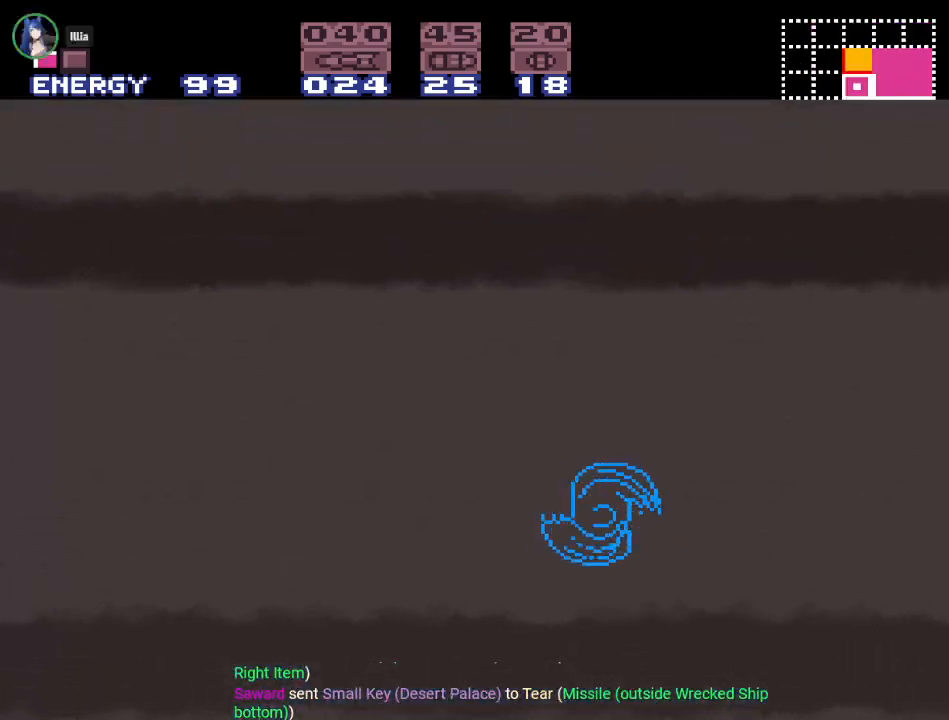
{"buttons": ["DPAD_LEFT"], "events": [[184, "B", "up"], [217, "Y", "up"]]}